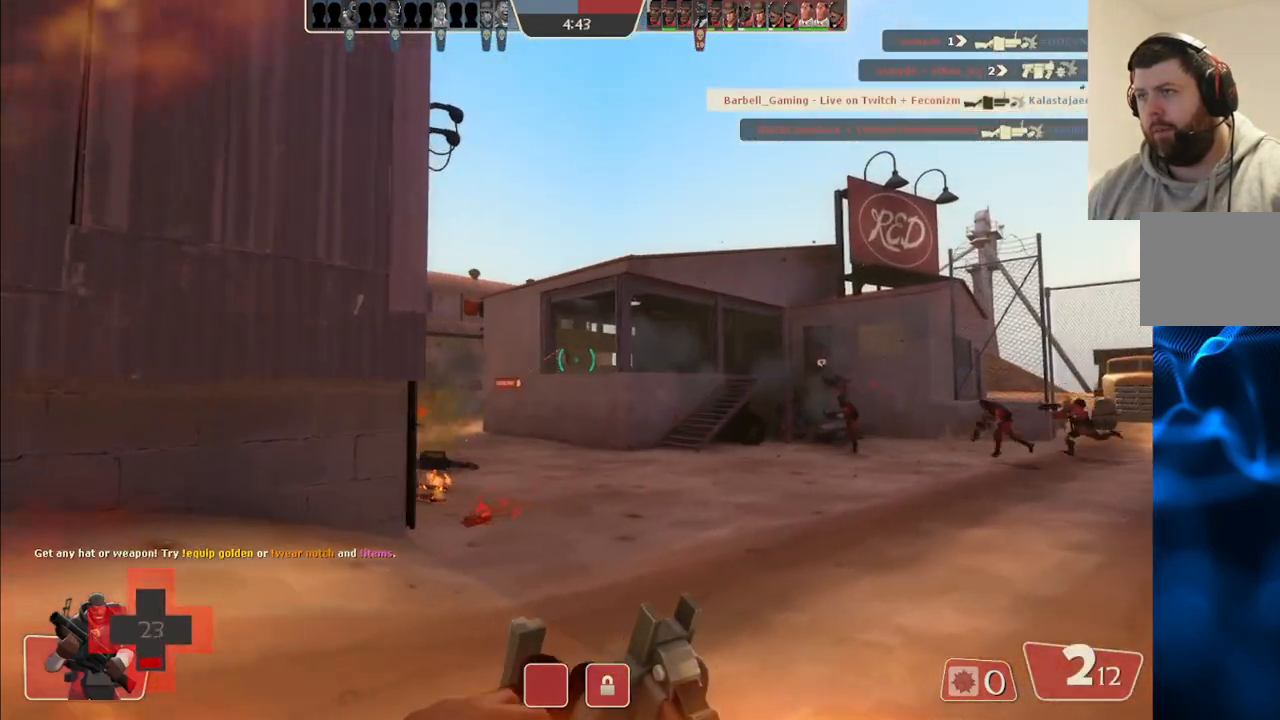
Gameplay with a controller (PlayStation layout); each line is a JSON object with the inputs held at the frame after it. "events" lists button and stick changes between this image and that frame as [ms after this image, input, new state], when the widget could be followed in between.
{"buttons": ["R2"], "left_stick": "up-right", "right_stick": "left", "events": [[17, "right_stick", "left"], [133, "right_stick", "center"], [417, "R2", "down"], [417, "right_stick", "left"]]}
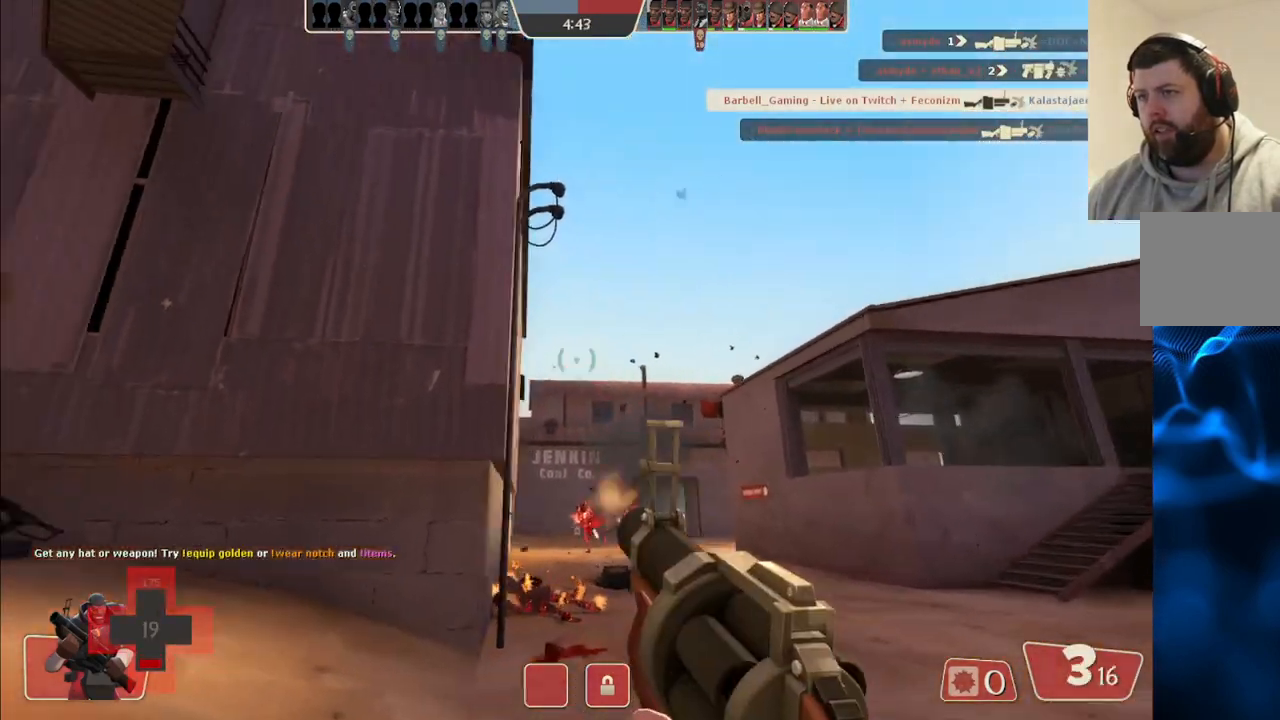
{"buttons": ["R2"], "left_stick": "down-right", "right_stick": "center", "events": [[17, "right_stick", "center"], [250, "right_stick", "right"], [317, "right_stick", "center"], [417, "left_stick", "down-right"]]}
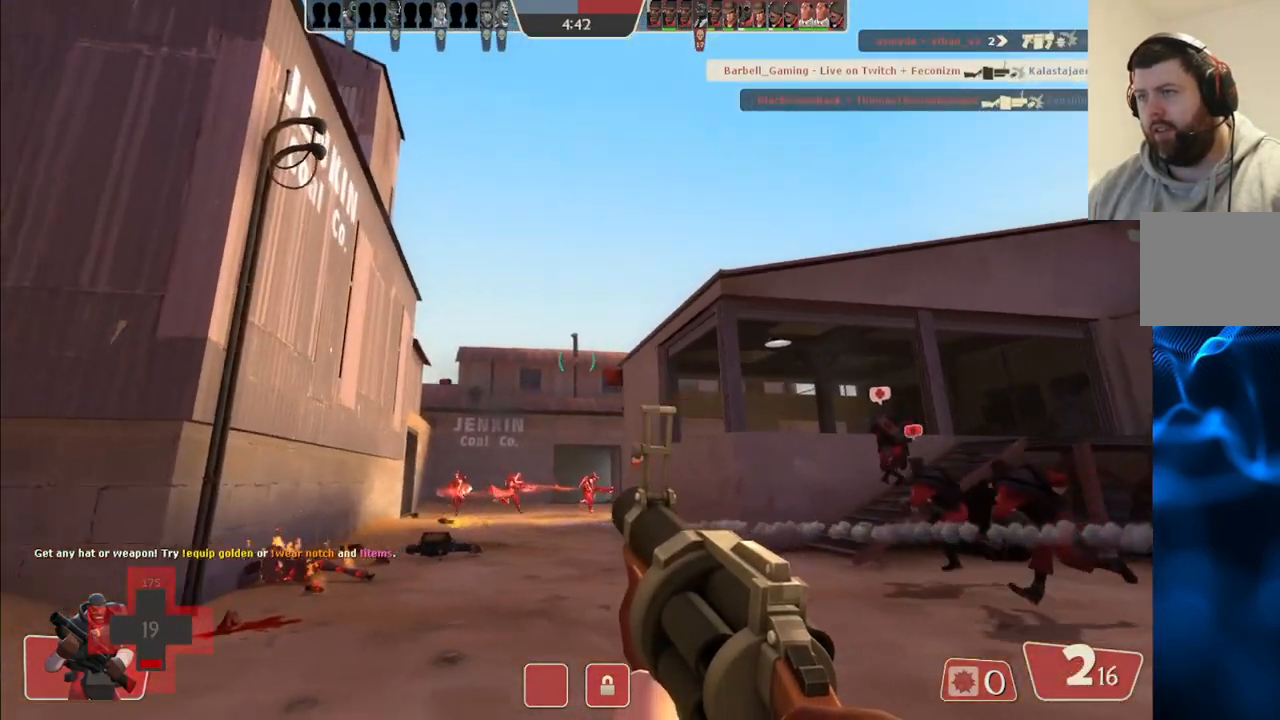
{"buttons": ["R2"], "left_stick": "down-right", "right_stick": "center", "events": [[67, "left_stick", "down-left"], [217, "left_stick", "up"], [333, "left_stick", "up-right"], [467, "left_stick", "down-right"]]}
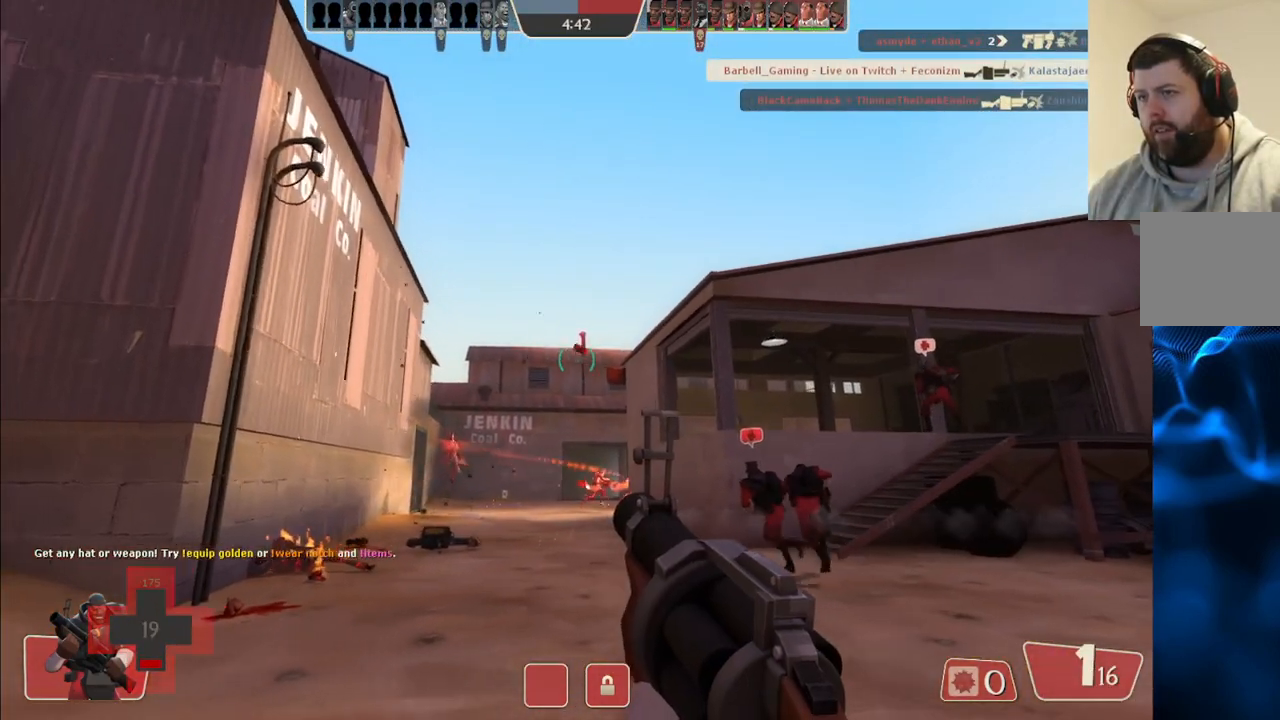
{"buttons": ["R2"], "left_stick": "left", "right_stick": "center", "events": [[33, "left_stick", "down-left"], [133, "left_stick", "up-left"], [267, "left_stick", "up-right"], [350, "left_stick", "down-right"], [417, "left_stick", "down-left"], [467, "left_stick", "left"]]}
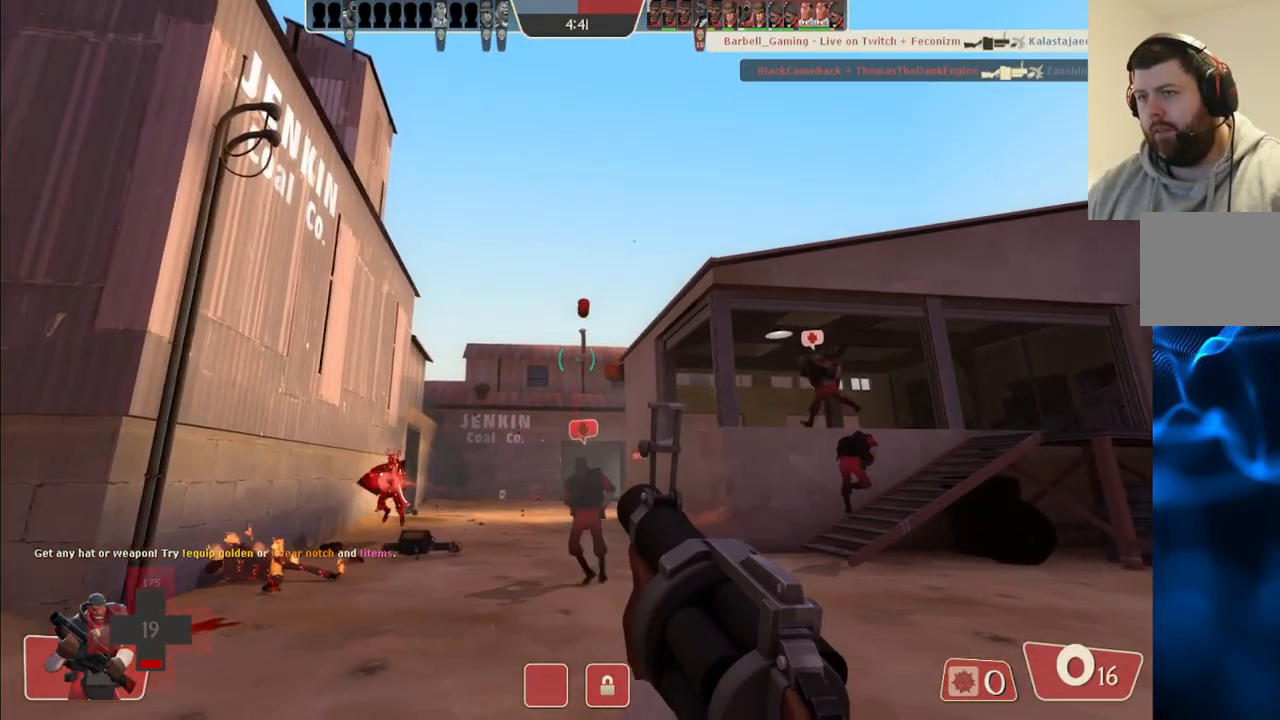
{"buttons": [], "left_stick": "right", "right_stick": "up", "events": [[17, "left_stick", "up-left"], [117, "left_stick", "up-right"], [350, "left_stick", "right"], [450, "right_stick", "up"], [467, "R2", "up"]]}
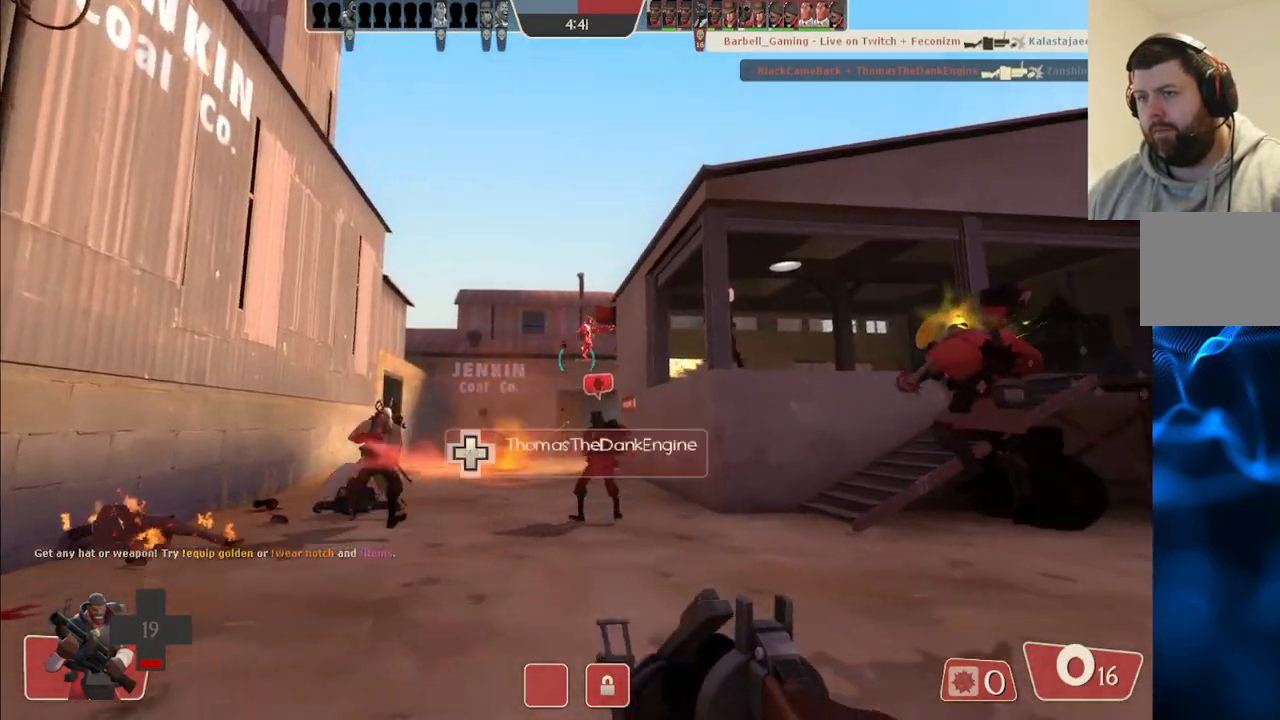
{"buttons": ["SQUARE"], "left_stick": "up", "right_stick": "center", "events": [[33, "right_stick", "center"], [100, "left_stick", "up-right"], [167, "SQUARE", "down"], [233, "SQUARE", "up"], [267, "left_stick", "up"], [333, "SQUARE", "down"], [383, "SQUARE", "up"], [467, "SQUARE", "down"]]}
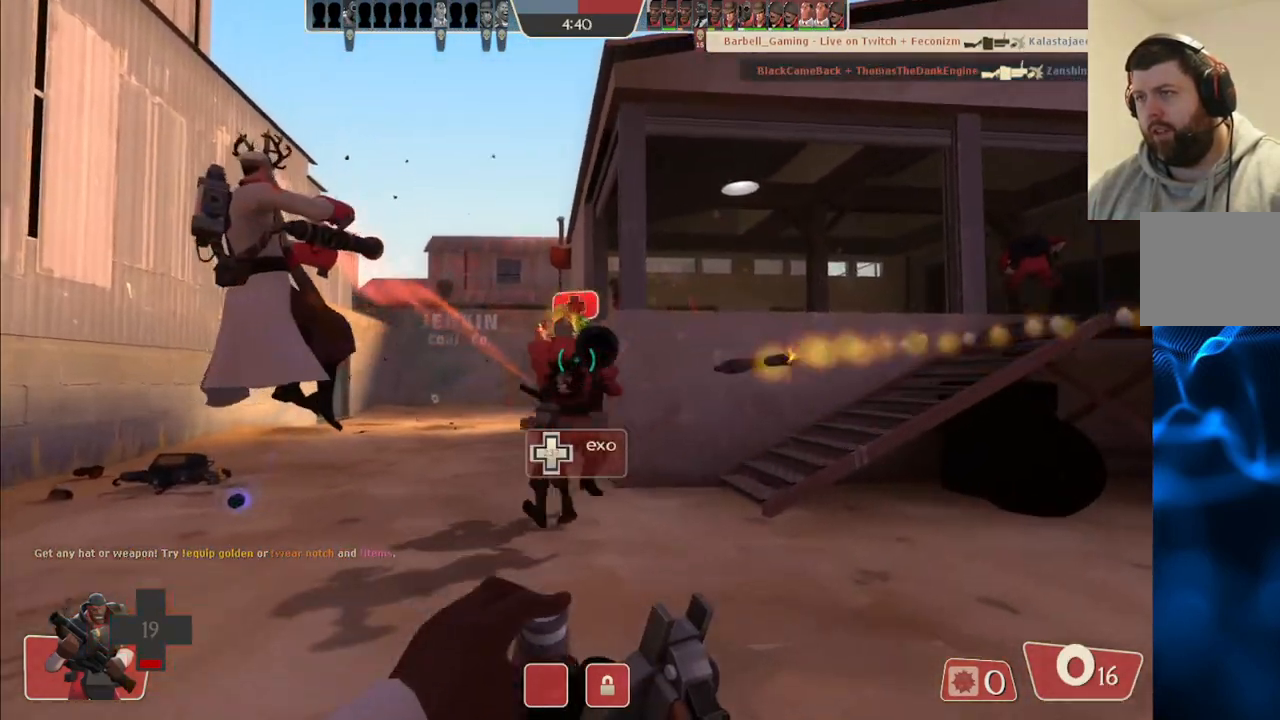
{"buttons": [], "left_stick": "up-right", "right_stick": "center", "events": [[83, "SQUARE", "up"], [483, "left_stick", "up-right"]]}
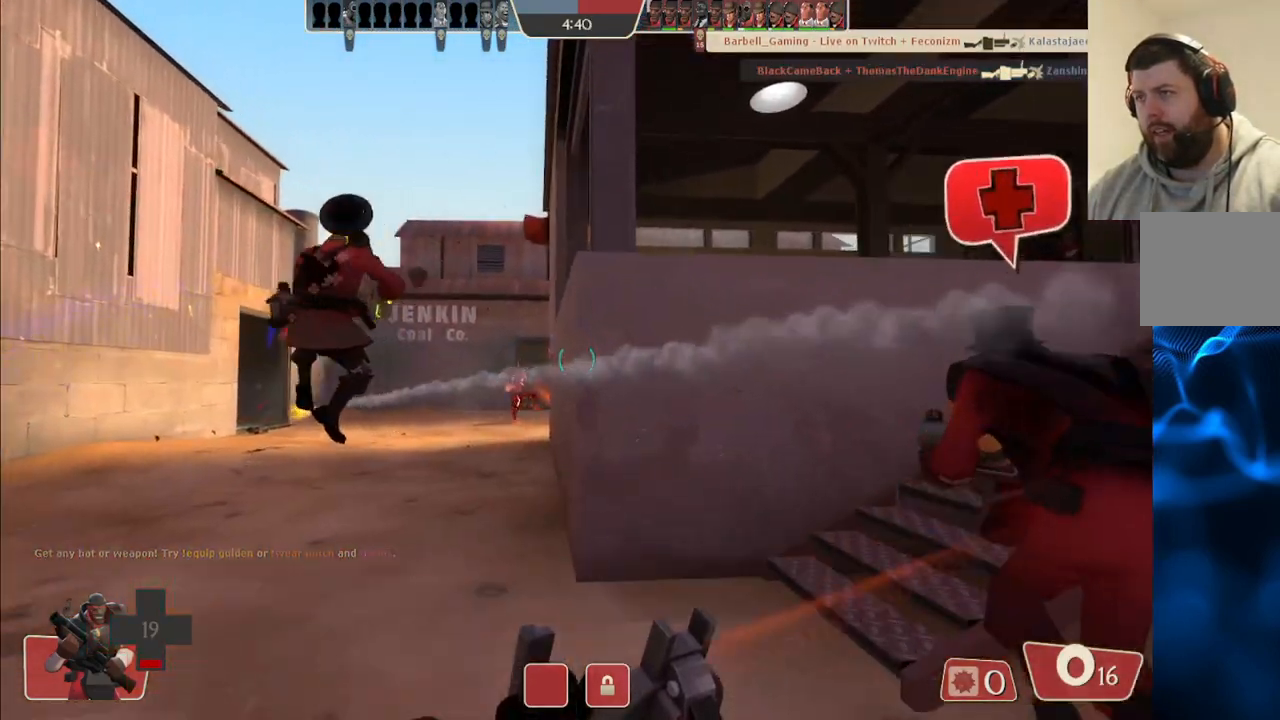
{"buttons": [], "left_stick": "up-right", "right_stick": "center", "events": []}
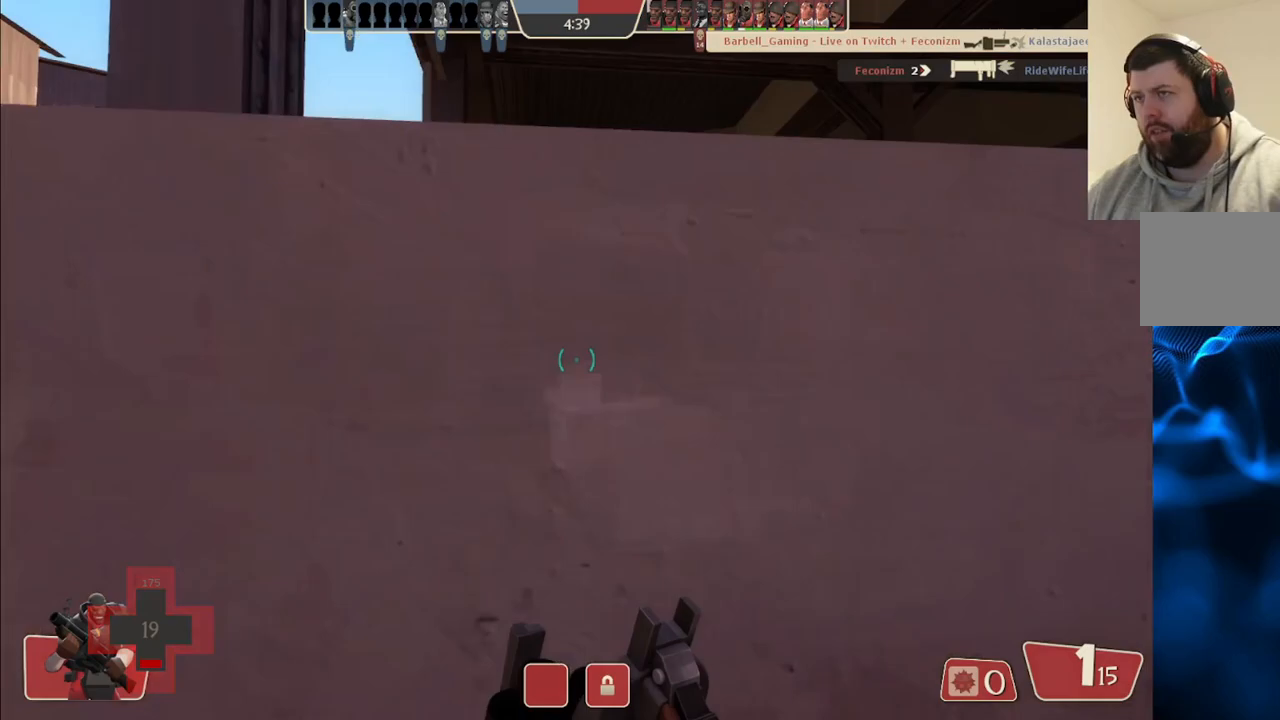
{"buttons": [], "left_stick": "up-right", "right_stick": "center", "events": [[17, "left_stick", "right"], [50, "right_stick", "up-right"], [167, "right_stick", "center"], [200, "left_stick", "up-right"]]}
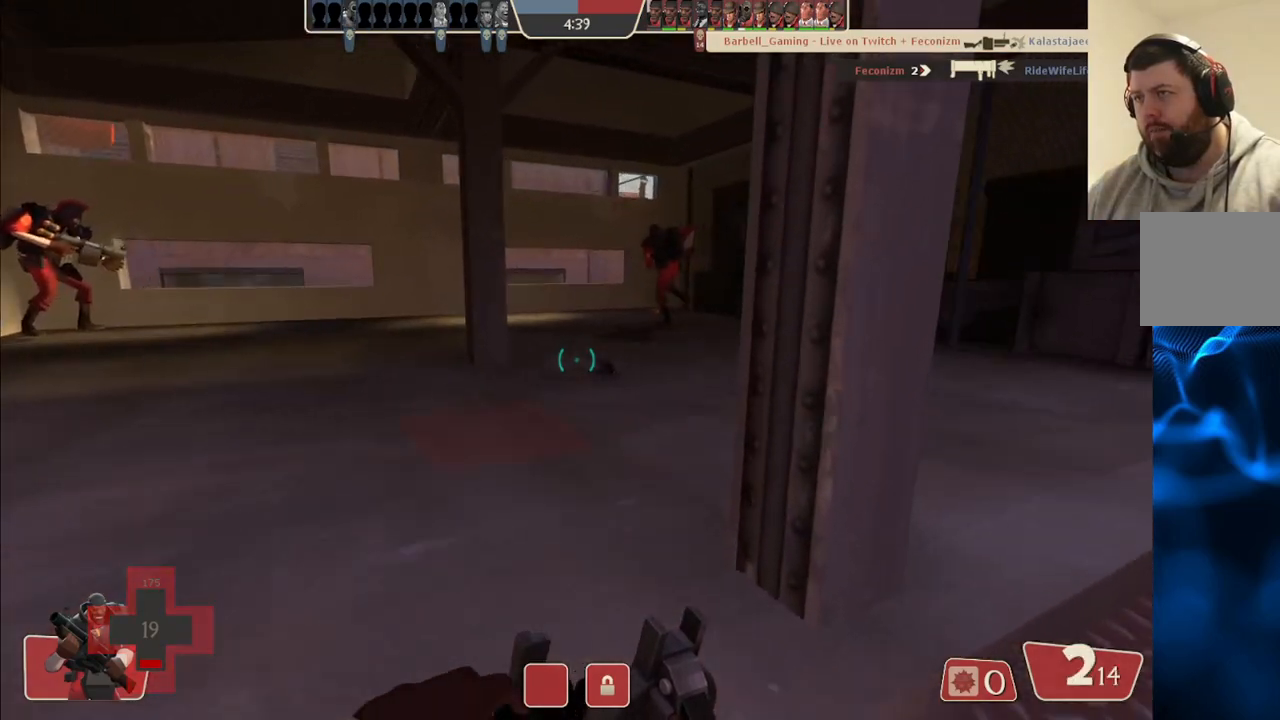
{"buttons": [], "left_stick": "up-left", "right_stick": "center", "events": [[333, "right_stick", "left"], [367, "left_stick", "up"], [483, "left_stick", "up-left"], [483, "right_stick", "center"]]}
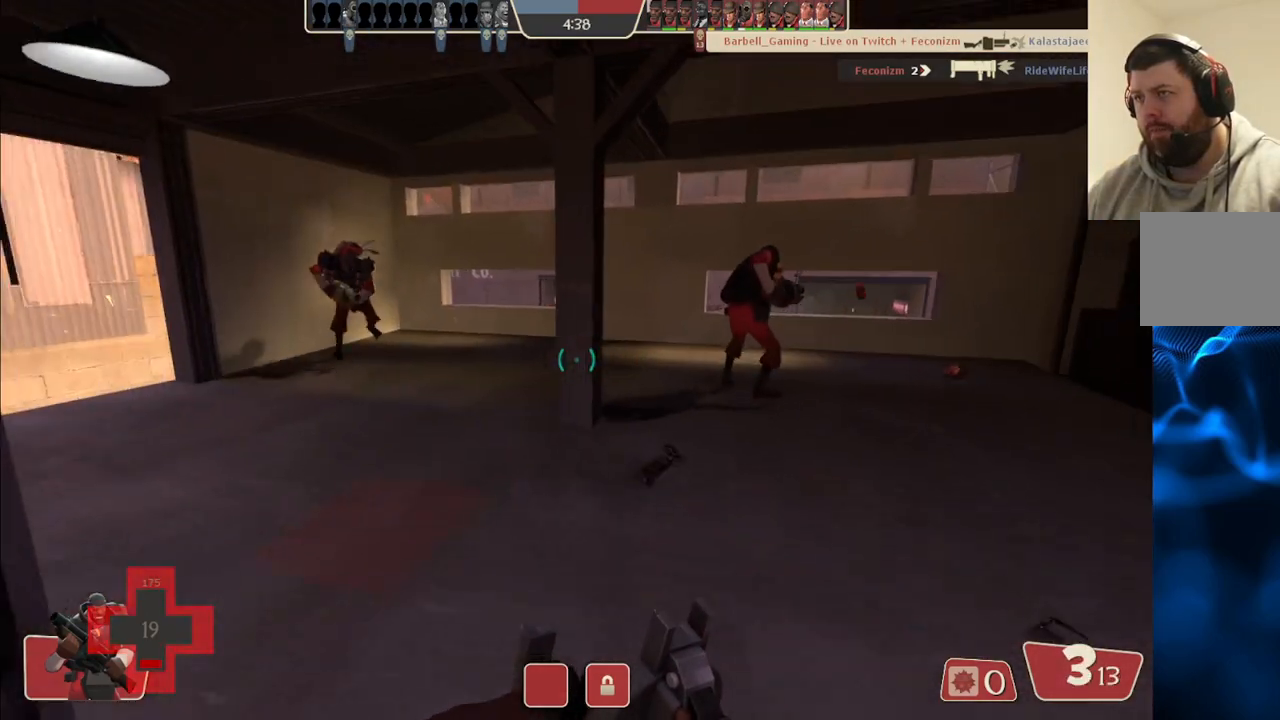
{"buttons": [], "left_stick": "up-left", "right_stick": "center", "events": []}
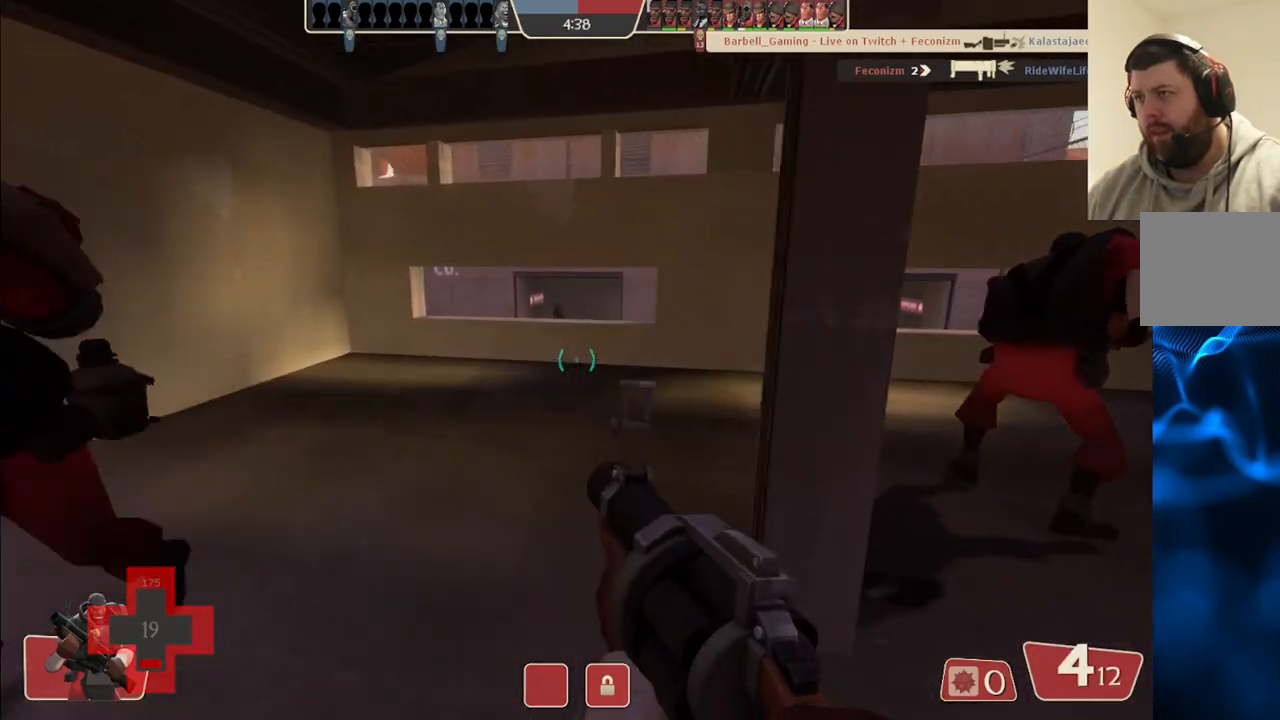
{"buttons": ["R2"], "left_stick": "up-right", "right_stick": "center", "events": [[283, "left_stick", "up"], [483, "R2", "down"], [483, "left_stick", "up-right"]]}
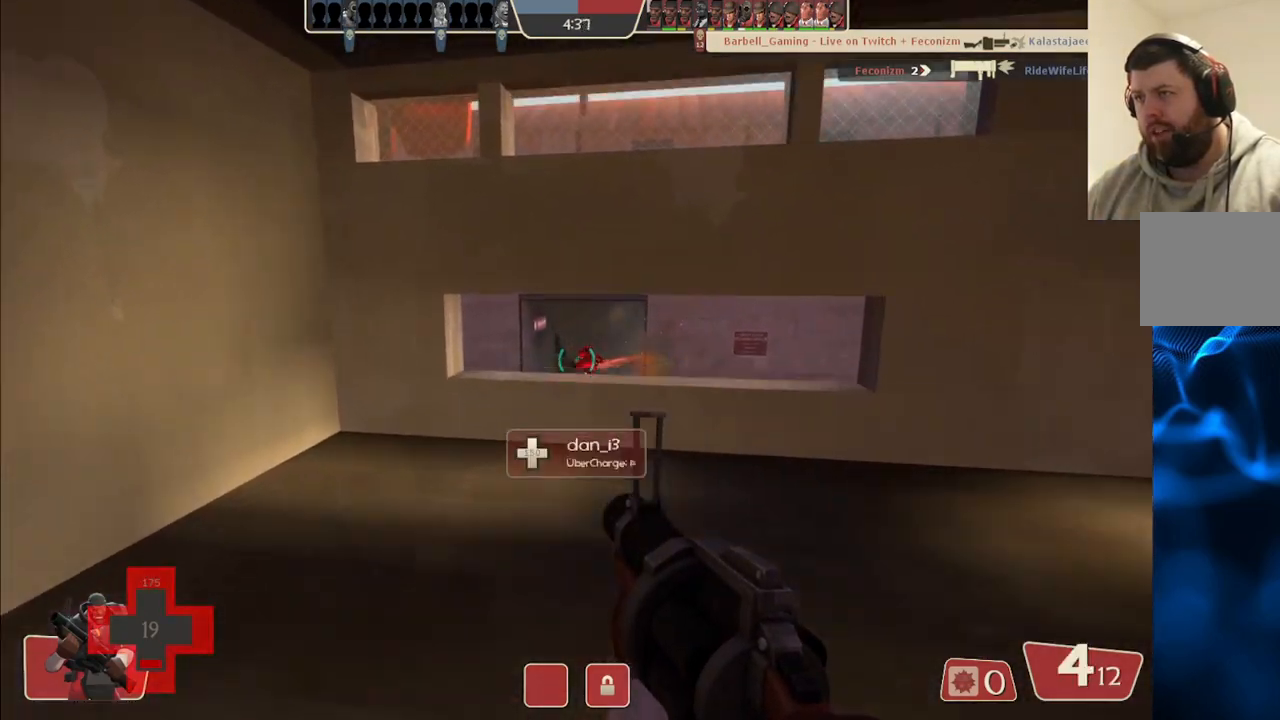
{"buttons": ["R2"], "left_stick": "down-left", "right_stick": "center", "events": [[17, "left_stick", "up"], [50, "left_stick", "down"], [100, "left_stick", "down-left"], [233, "left_stick", "up-left"], [300, "left_stick", "up-right"], [417, "left_stick", "down-left"]]}
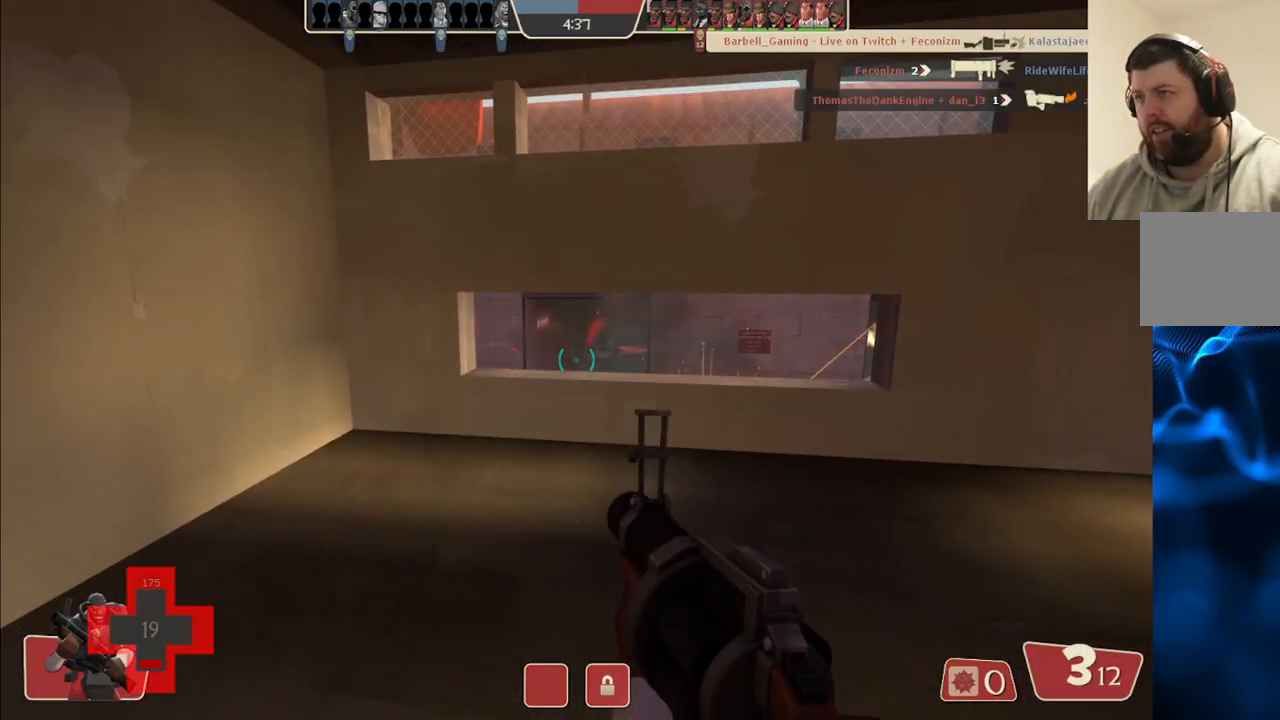
{"buttons": ["R2"], "left_stick": "up-right", "right_stick": "center", "events": [[33, "left_stick", "up-left"], [117, "left_stick", "up-right"], [233, "left_stick", "down-left"], [317, "left_stick", "up-left"], [383, "left_stick", "up-right"]]}
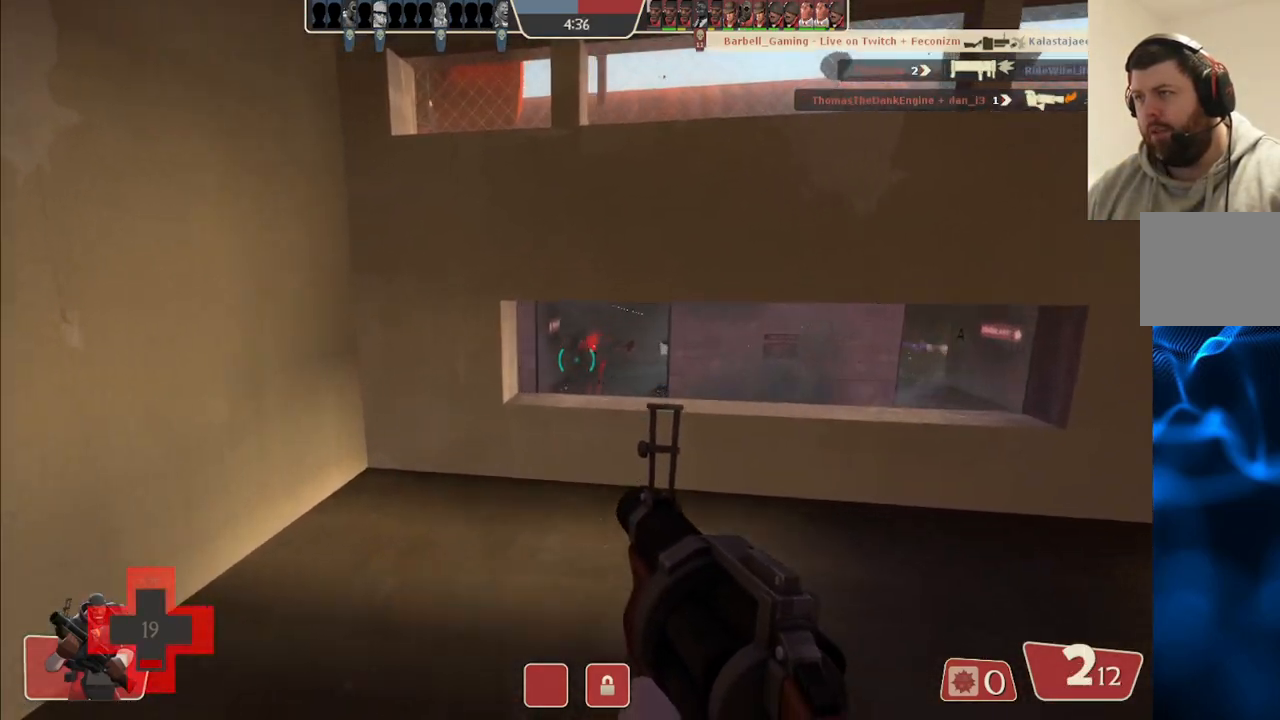
{"buttons": [], "left_stick": "down-right", "right_stick": "center", "events": [[50, "left_stick", "up-left"], [167, "left_stick", "down-right"], [500, "R2", "up"]]}
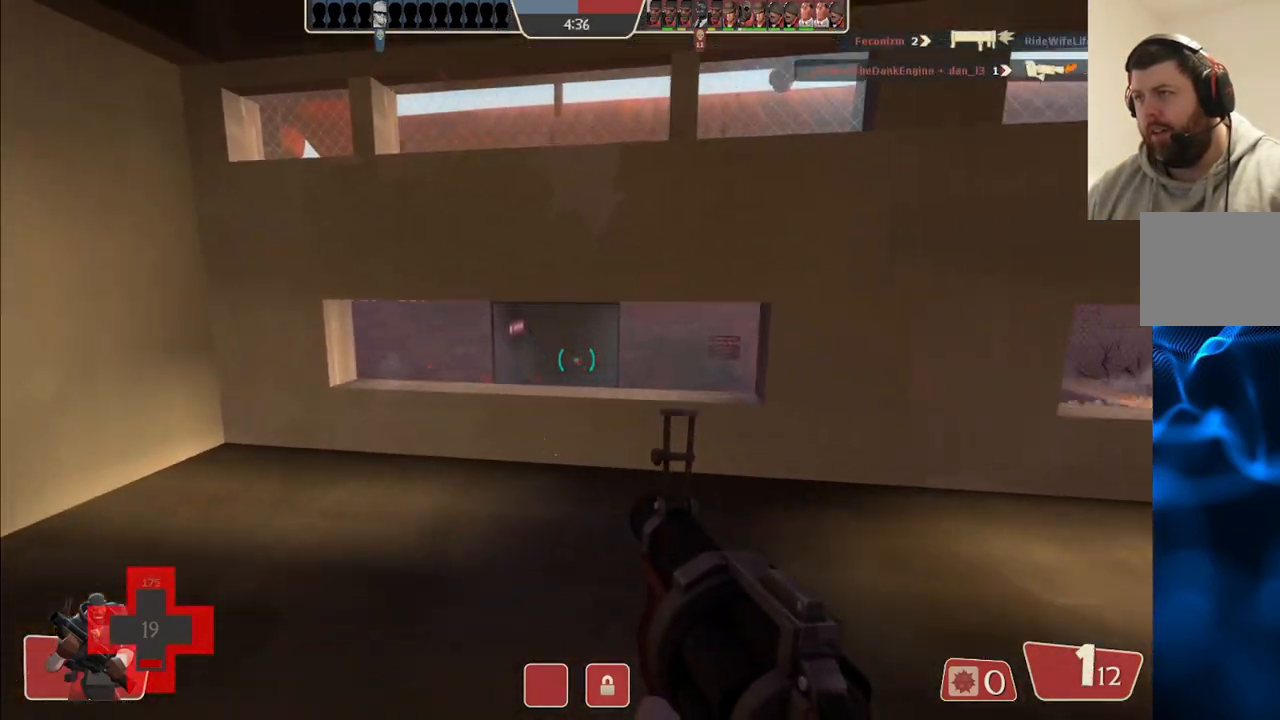
{"buttons": [], "left_stick": "down", "right_stick": "center", "events": [[117, "SQUARE", "down"], [117, "left_stick", "down"], [217, "SQUARE", "up"], [283, "SQUARE", "down"], [350, "SQUARE", "up"], [417, "SQUARE", "down"], [483, "SQUARE", "up"]]}
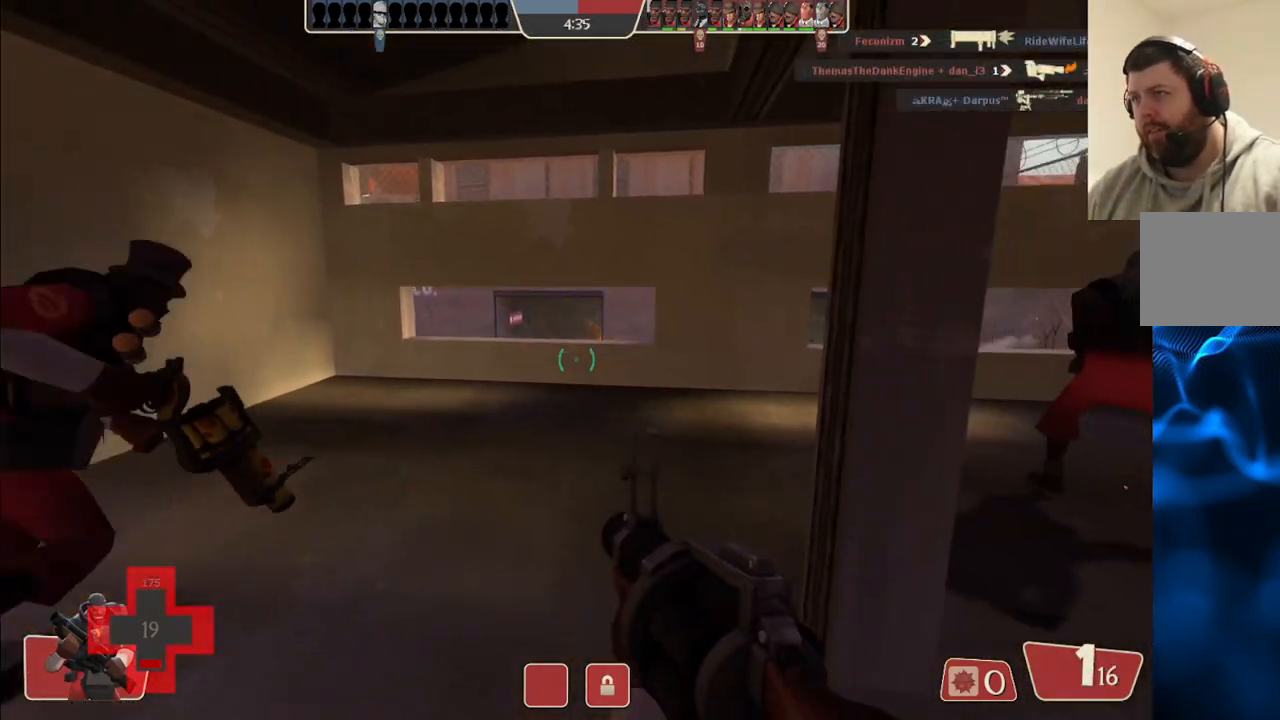
{"buttons": [], "left_stick": "up-left", "right_stick": "center", "events": [[100, "SQUARE", "down"], [183, "SQUARE", "up"], [183, "left_stick", "up-left"], [233, "SQUARE", "down"], [350, "SQUARE", "up"]]}
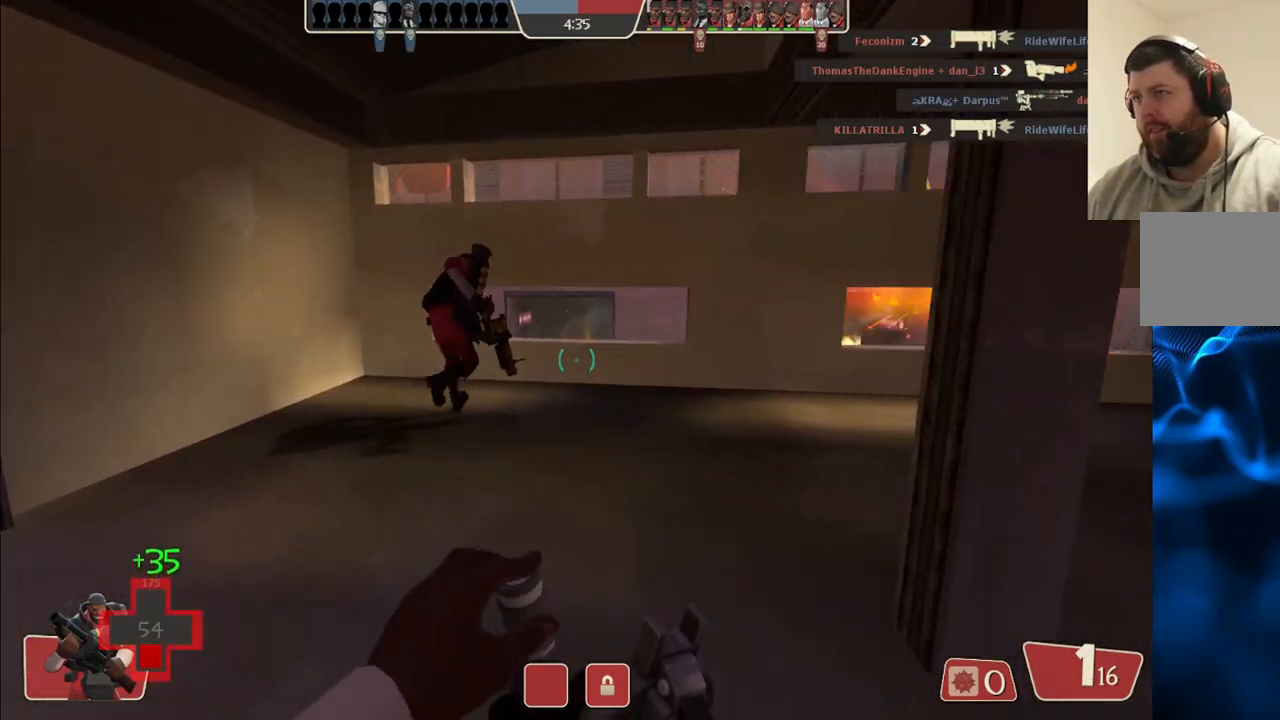
{"buttons": [], "left_stick": "left", "right_stick": "center", "events": [[167, "left_stick", "left"], [300, "right_stick", "up-left"], [400, "right_stick", "center"]]}
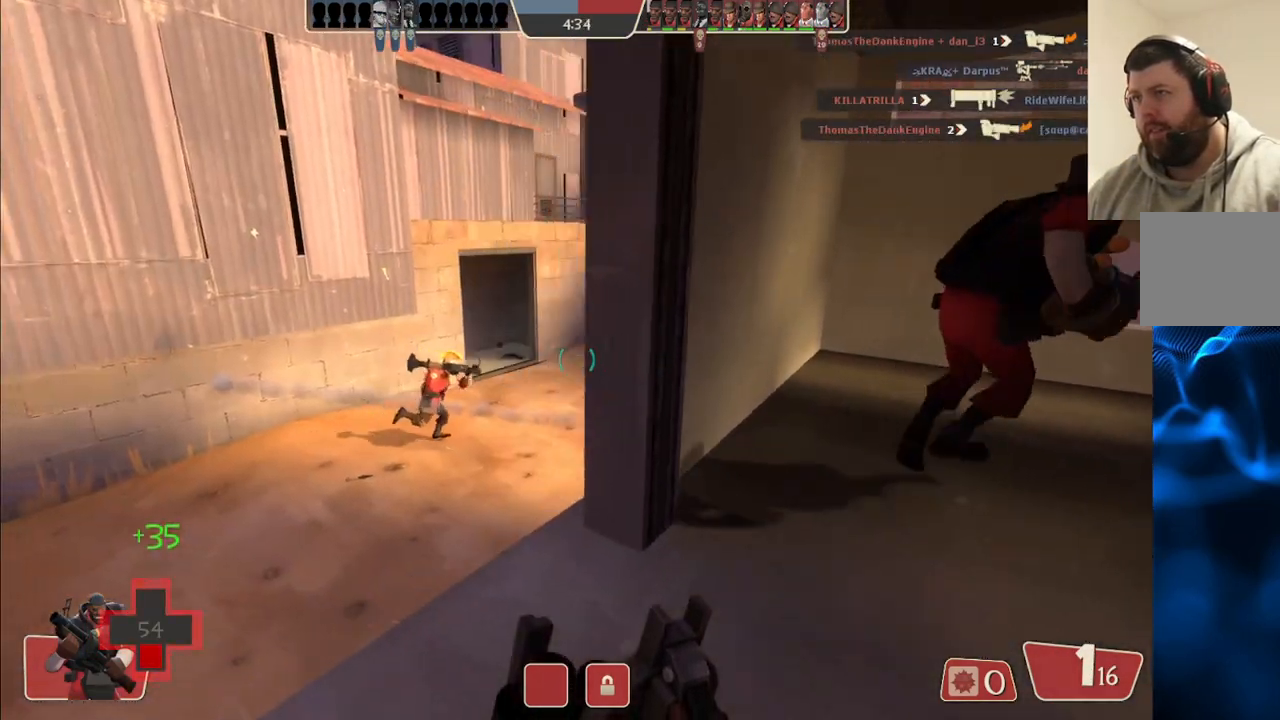
{"buttons": ["R2"], "left_stick": "up-right", "right_stick": "center", "events": [[67, "left_stick", "up-left"], [383, "R2", "down"], [383, "left_stick", "up"], [500, "left_stick", "up-right"]]}
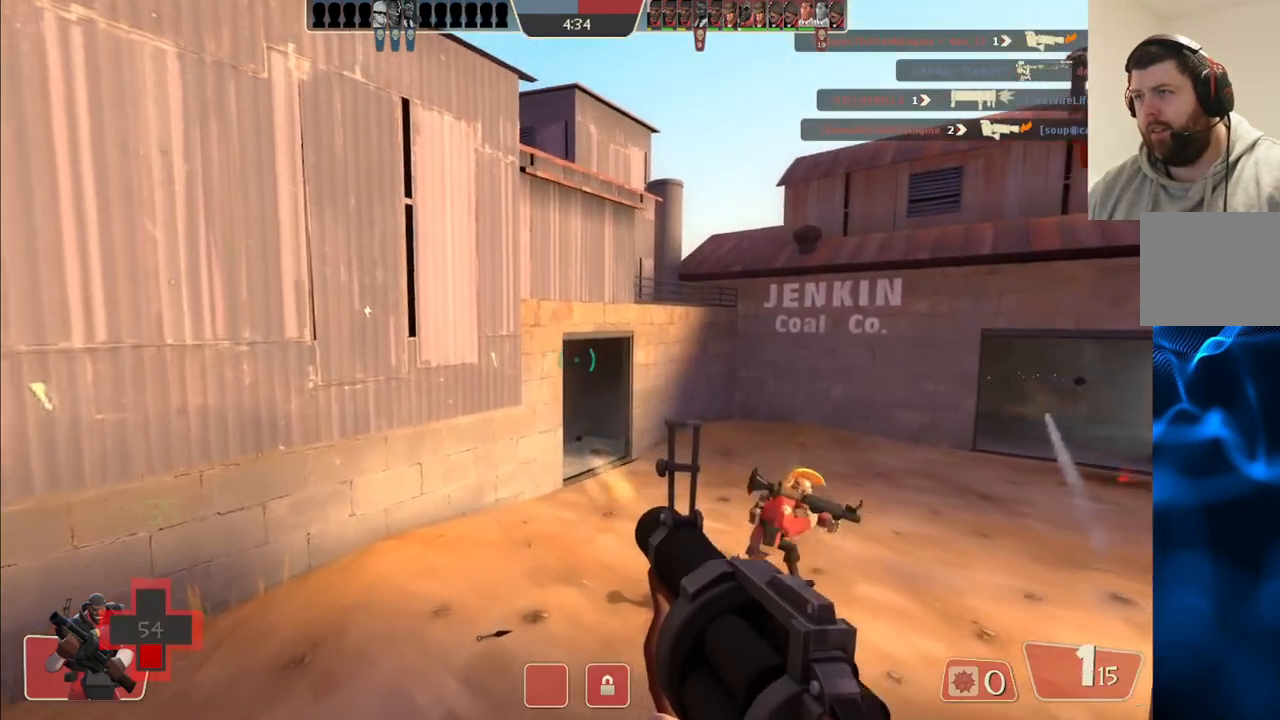
{"buttons": ["SQUARE"], "left_stick": "down-left", "right_stick": "center", "events": [[50, "R2", "up"], [233, "right_stick", "right"], [267, "left_stick", "down-left"], [400, "right_stick", "center"], [500, "SQUARE", "down"]]}
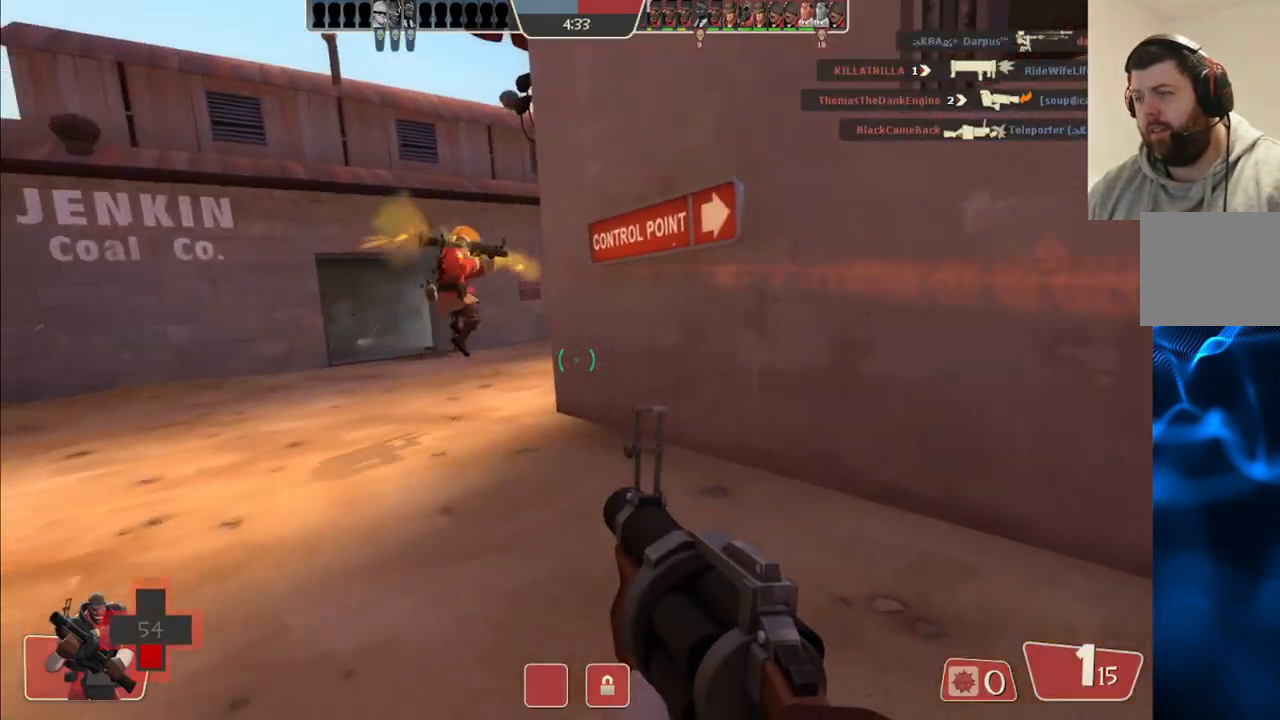
{"buttons": [], "left_stick": "up-left", "right_stick": "center", "events": [[17, "left_stick", "down"], [67, "SQUARE", "up"], [167, "SQUARE", "down"], [167, "left_stick", "down-left"], [217, "SQUARE", "up"], [283, "SQUARE", "down"], [317, "left_stick", "left"], [417, "SQUARE", "up"], [417, "left_stick", "up-left"]]}
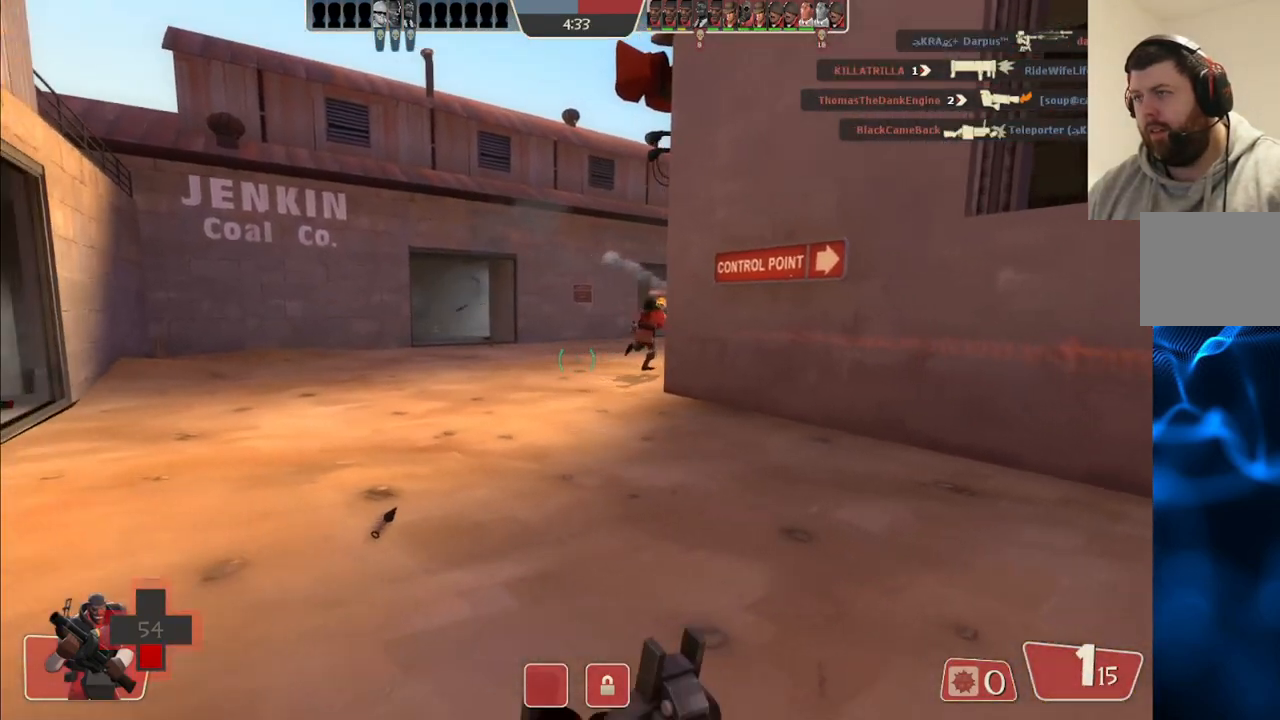
{"buttons": [], "left_stick": "up-right", "right_stick": "center", "events": [[100, "left_stick", "up"], [267, "left_stick", "up-right"], [283, "right_stick", "left"], [450, "right_stick", "center"]]}
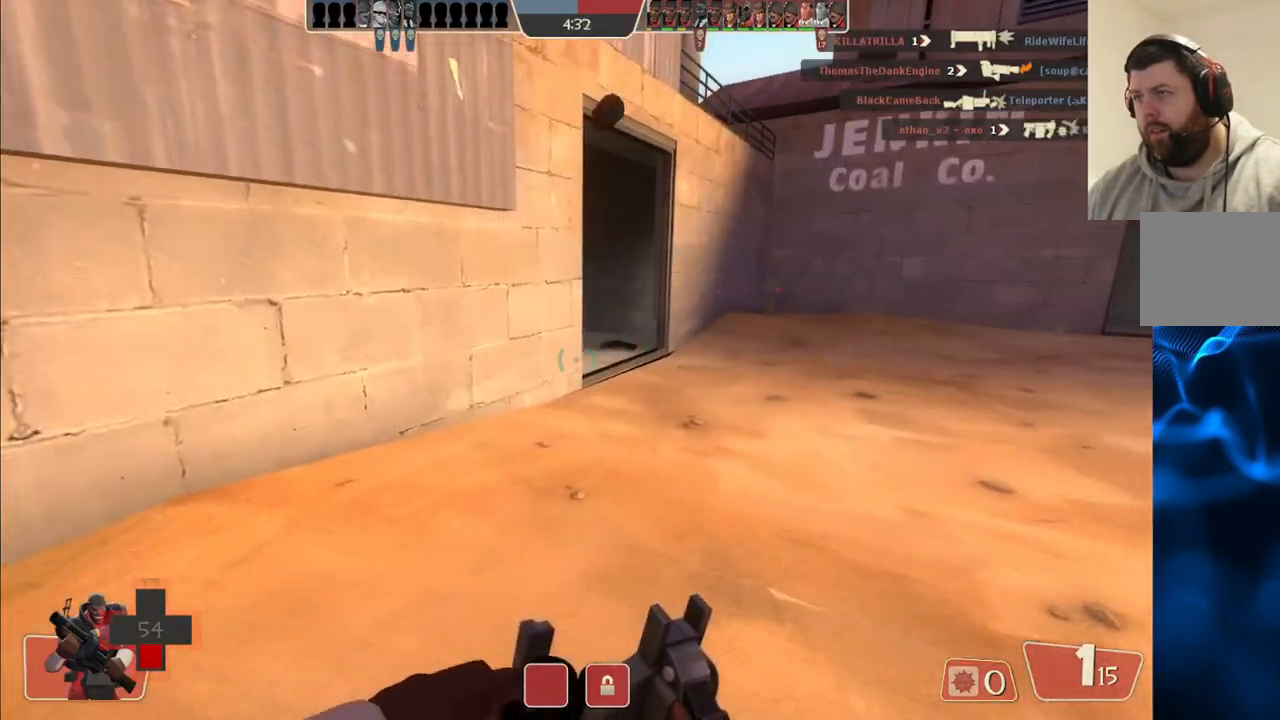
{"buttons": [], "left_stick": "up", "right_stick": "center", "events": [[267, "left_stick", "up"]]}
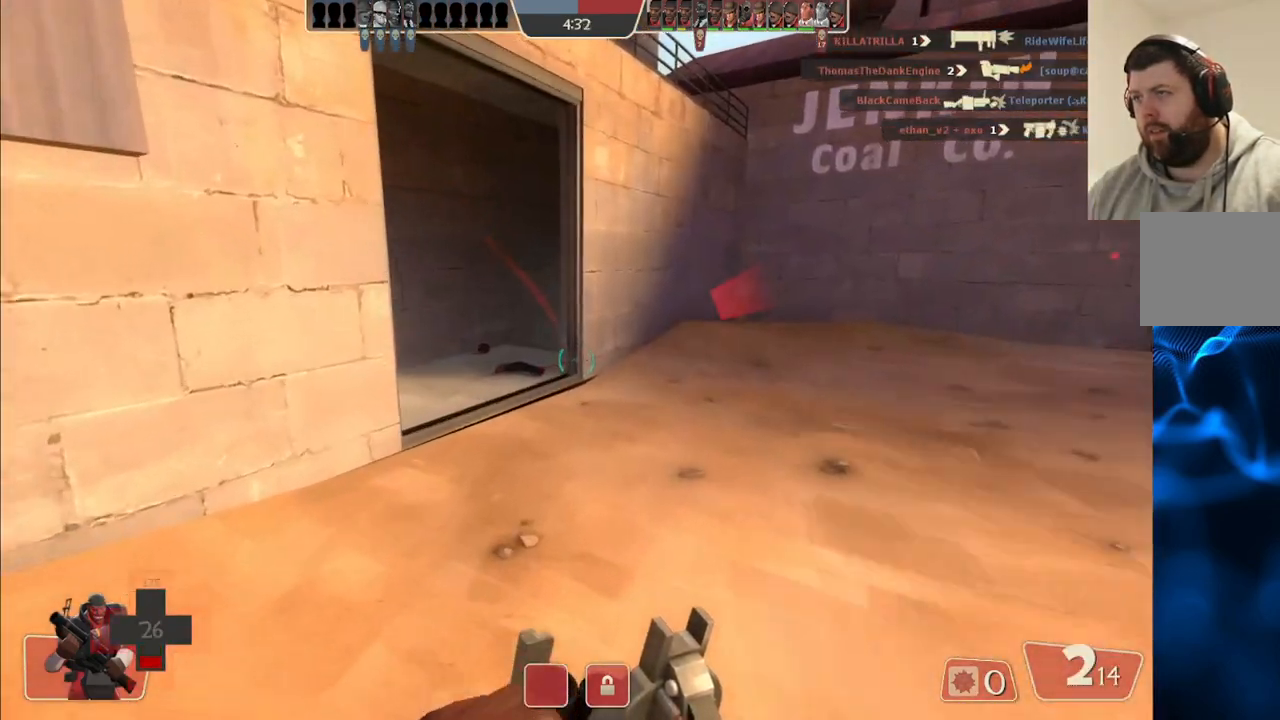
{"buttons": [], "left_stick": "up", "right_stick": "center", "events": []}
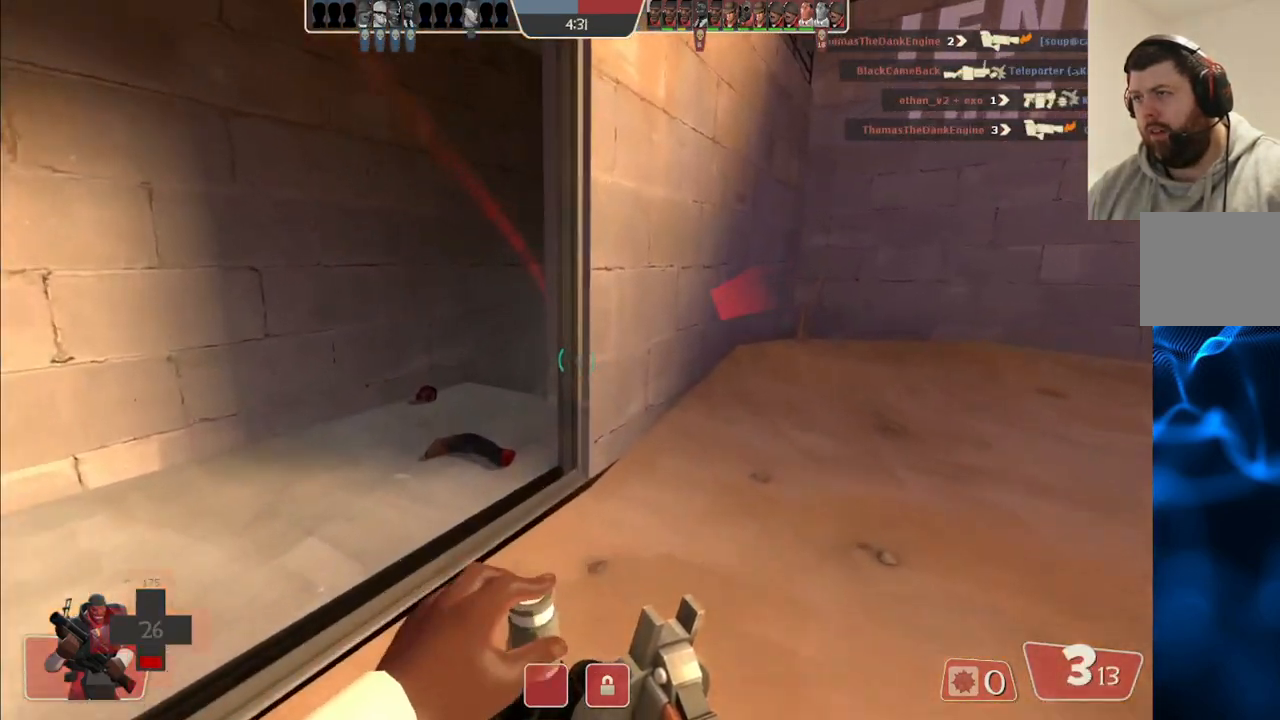
{"buttons": ["R2"], "left_stick": "left", "right_stick": "center", "events": [[117, "right_stick", "right"], [133, "left_stick", "up-left"], [233, "right_stick", "center"], [417, "left_stick", "left"], [467, "R2", "down"]]}
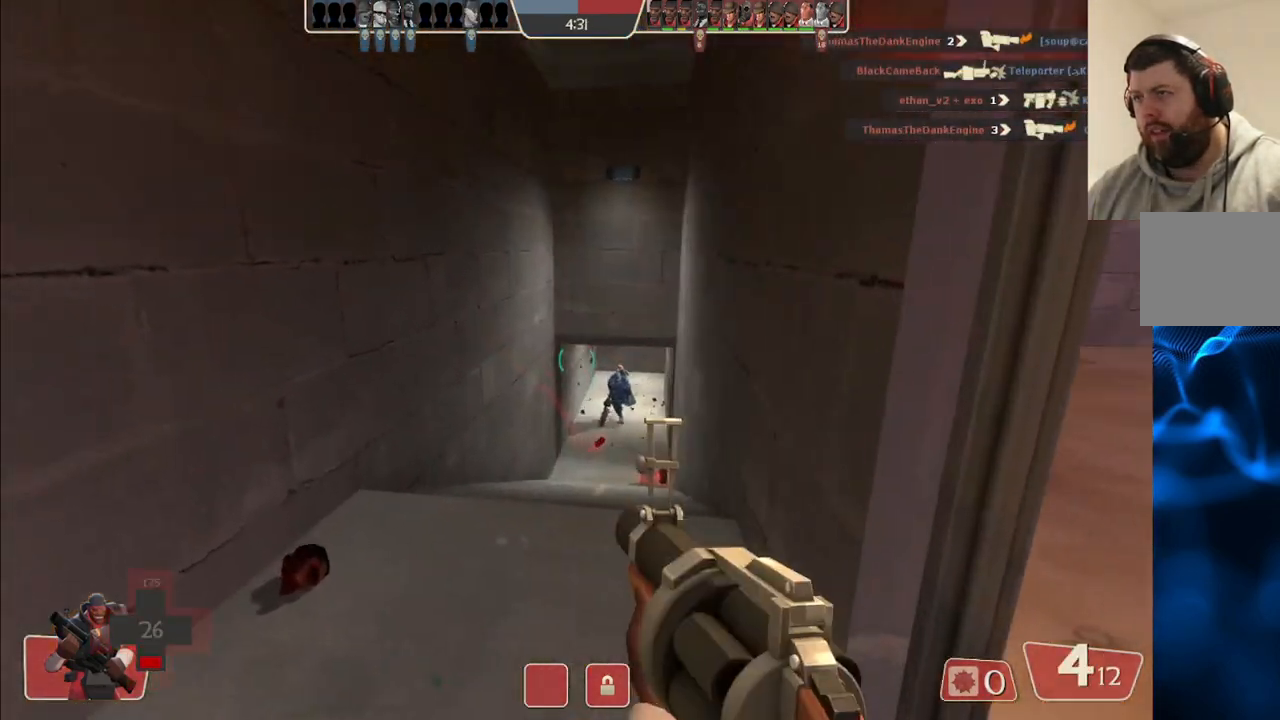
{"buttons": ["R2"], "left_stick": "up", "right_stick": "center", "events": [[67, "left_stick", "down-left"], [233, "left_stick", "down-right"], [350, "left_stick", "up-right"], [450, "left_stick", "up"]]}
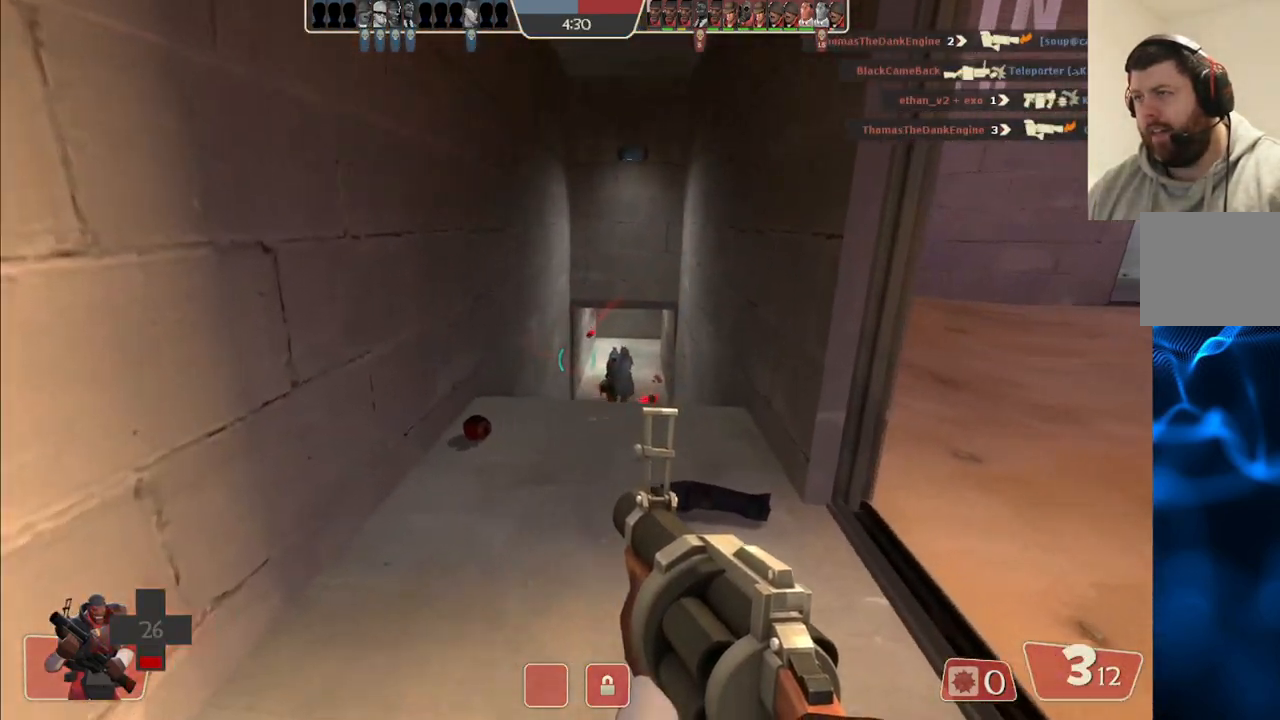
{"buttons": ["R2"], "left_stick": "up", "right_stick": "center", "events": [[83, "left_stick", "down"], [350, "left_stick", "left"], [400, "left_stick", "up-left"], [500, "left_stick", "up"]]}
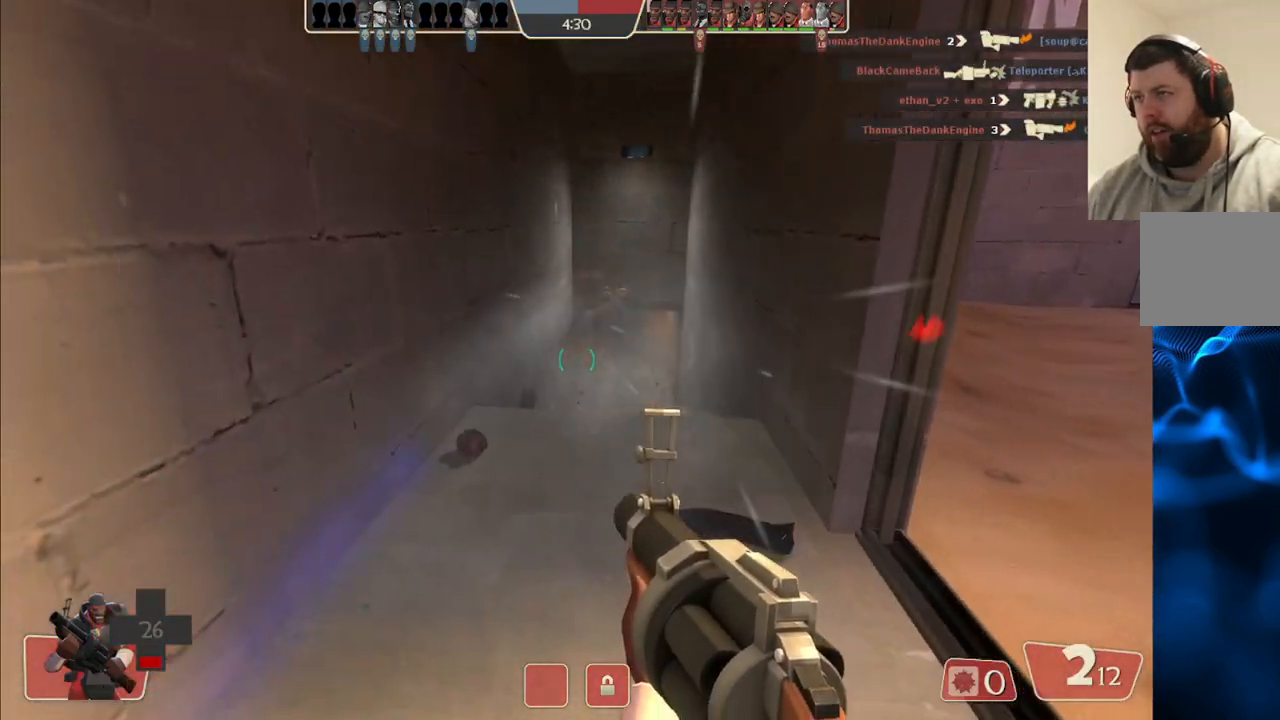
{"buttons": ["R2"], "left_stick": "right", "right_stick": "center", "events": [[183, "left_stick", "down"], [483, "left_stick", "right"]]}
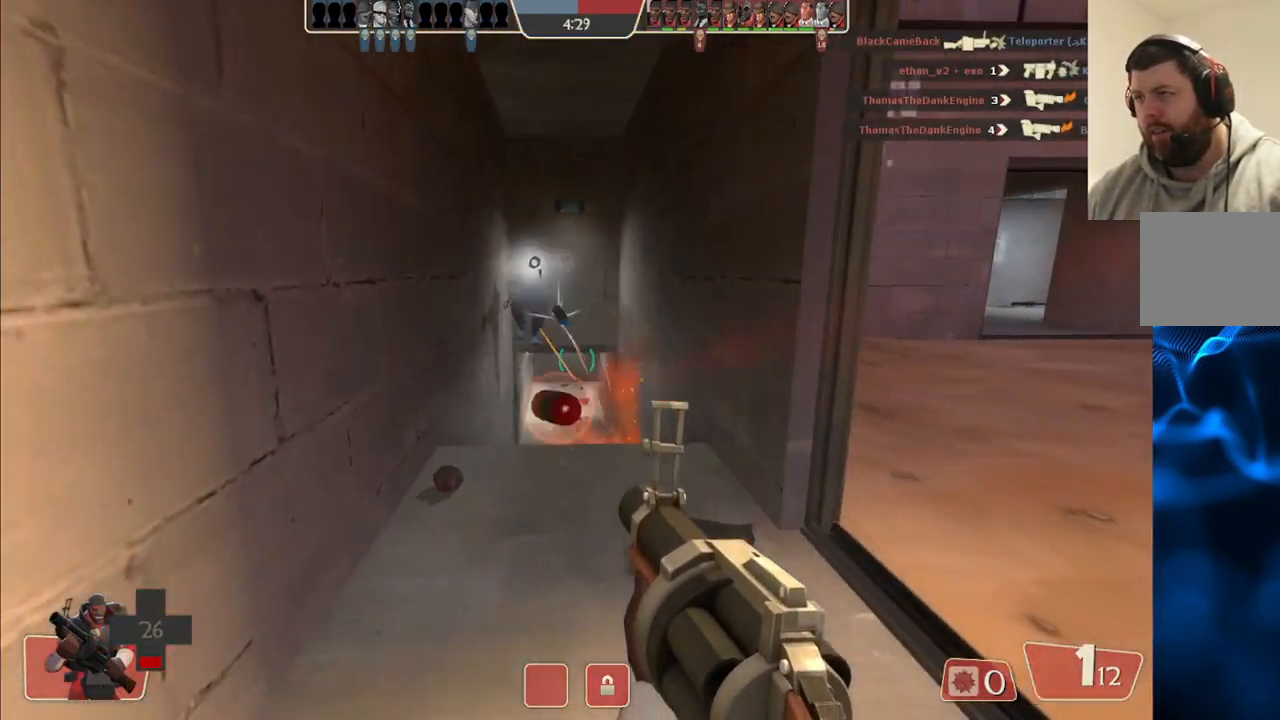
{"buttons": ["SQUARE"], "left_stick": "up-right", "right_stick": "center", "events": [[33, "R2", "up"], [33, "left_stick", "up-right"], [333, "SQUARE", "down"], [433, "SQUARE", "up"], [500, "SQUARE", "down"]]}
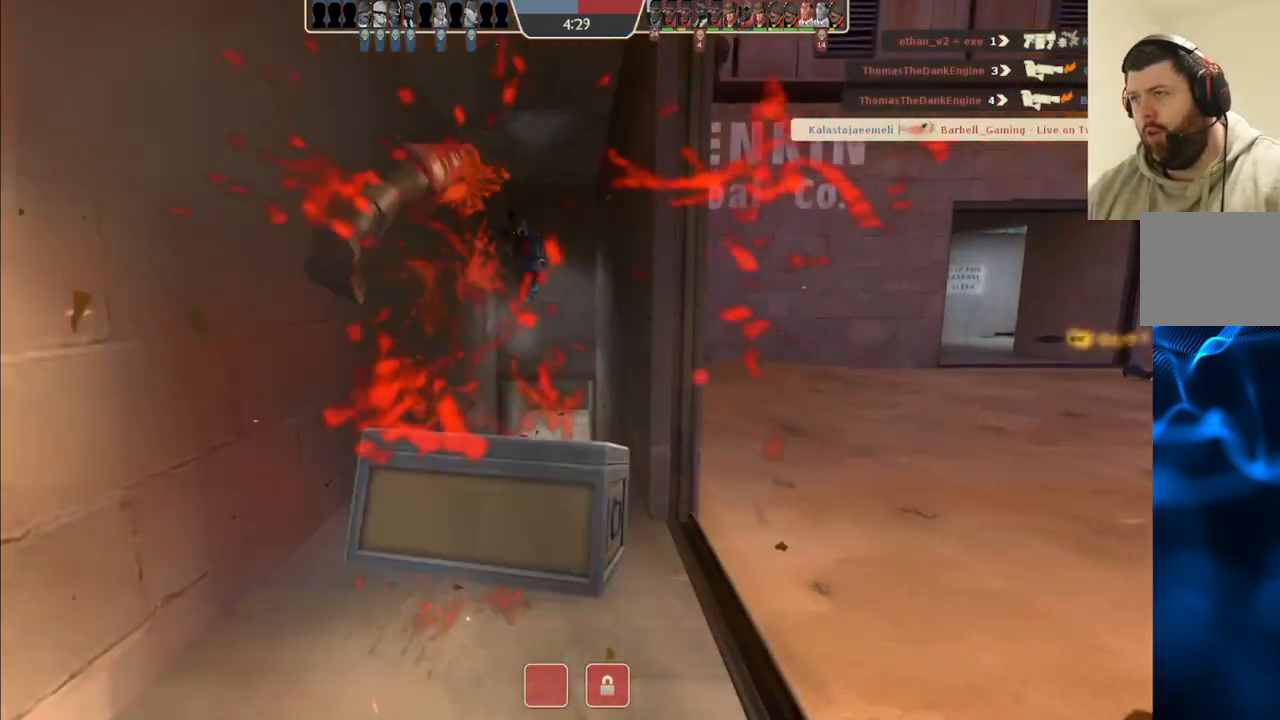
{"buttons": [], "left_stick": "center", "right_stick": "center", "events": [[67, "left_stick", "right"], [100, "SQUARE", "up"], [217, "left_stick", "center"]]}